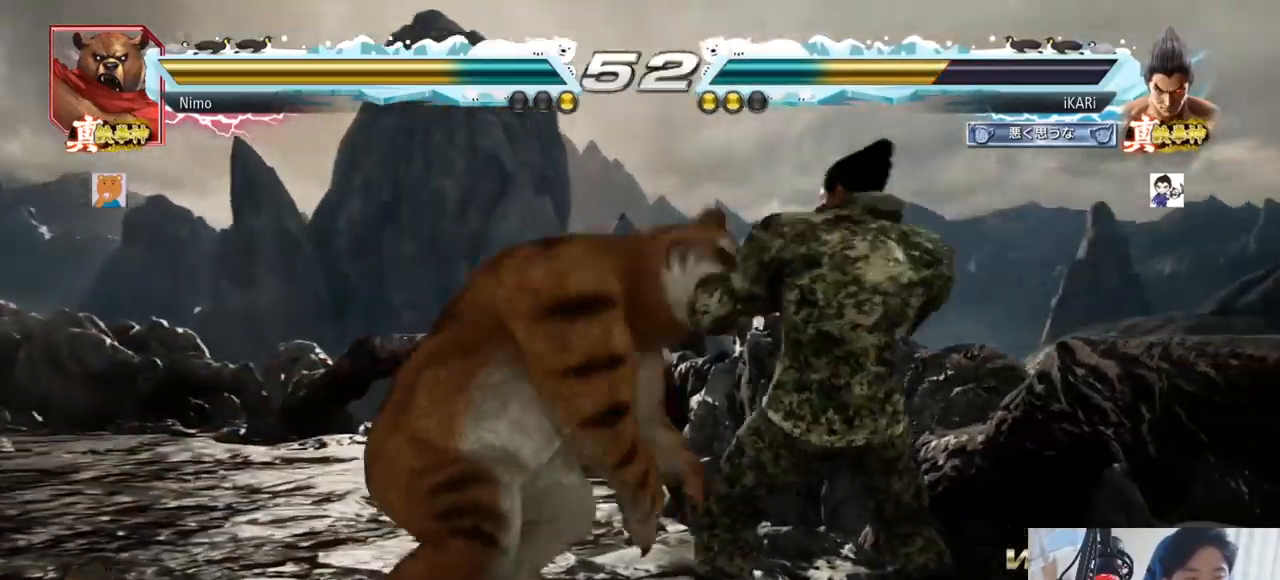
Gameplay with a controller (arcade stick); each line is a JSON object with the inputs held at the frame after it. "events" lists button and stick changes between this image and that frame as [ms after this image, input, new state], when the widget could be followed in between. Not read: L3 R3.
{"buttons": [], "left_stick": "center"}
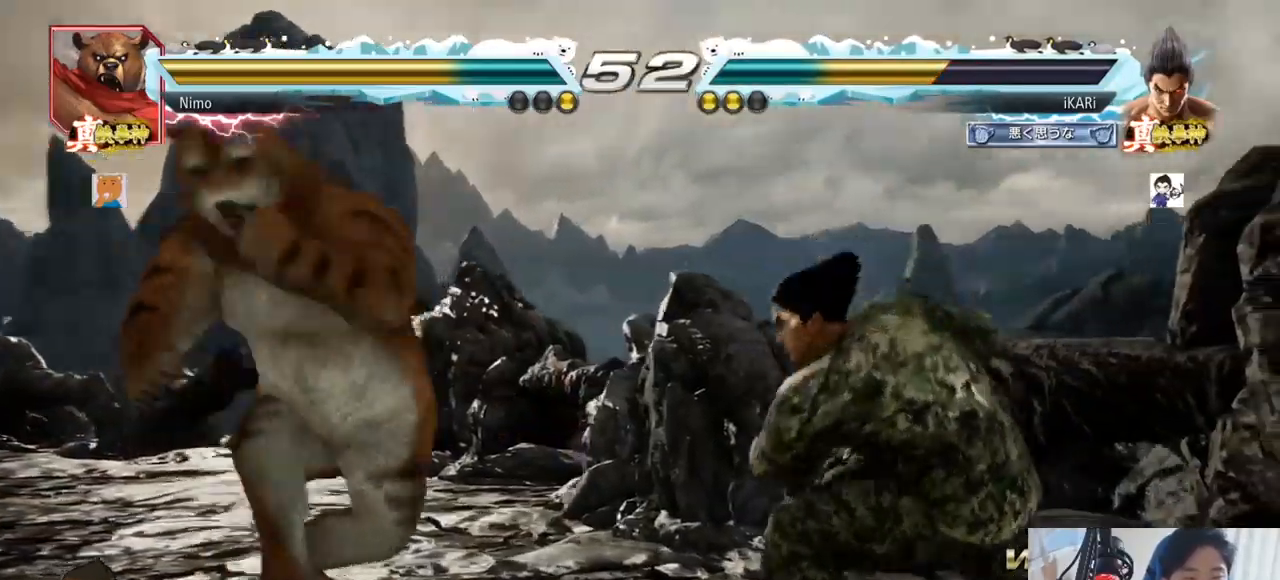
{"buttons": [], "left_stick": "right"}
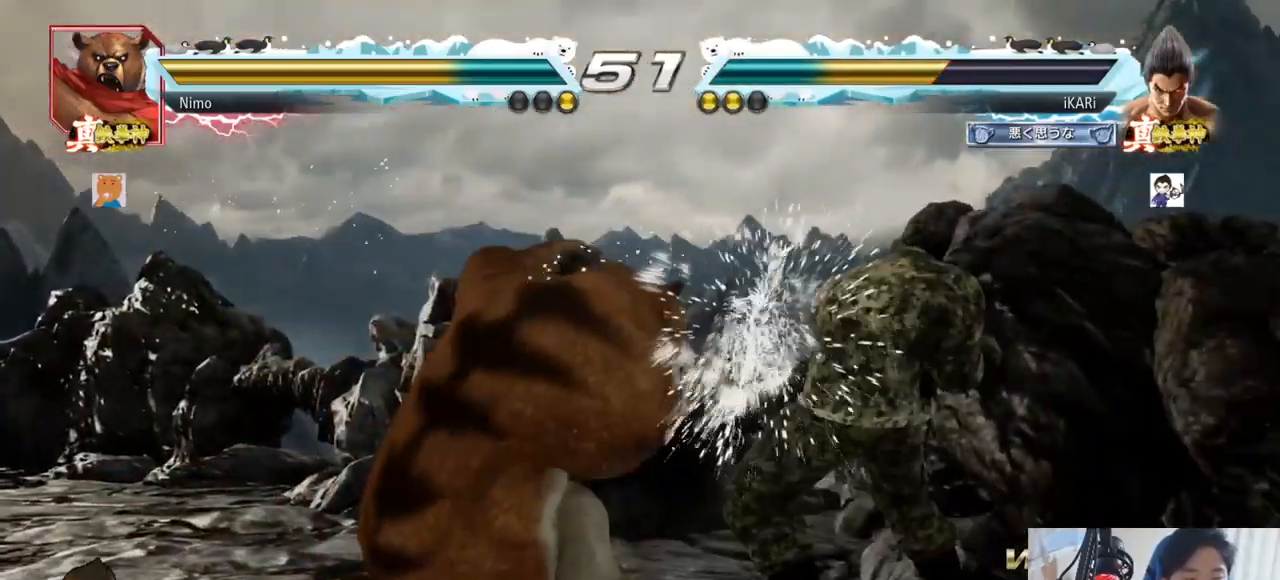
{"buttons": [], "left_stick": "center"}
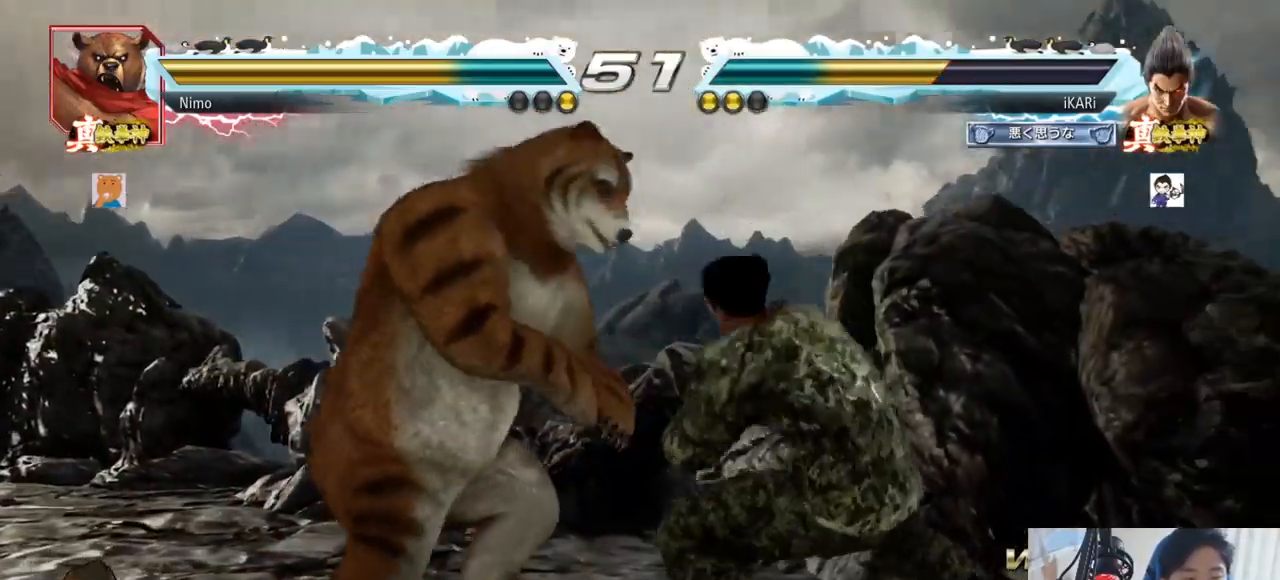
{"buttons": [], "left_stick": "center", "events": [[50, "left_stick", "down"], [133, "left_stick", "center"]]}
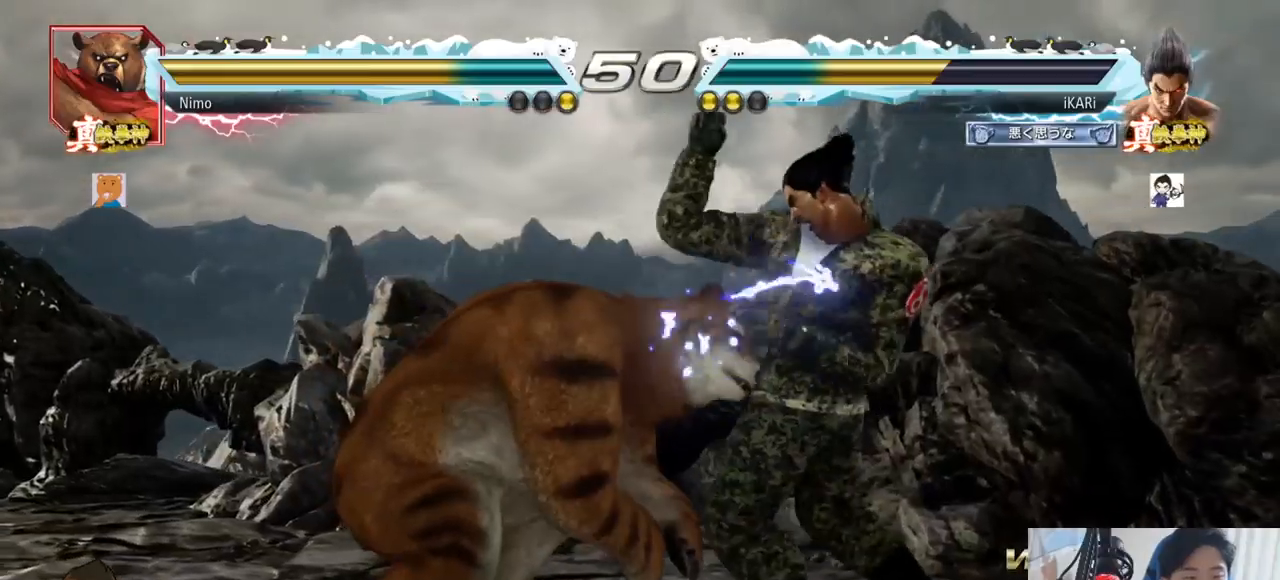
{"buttons": [], "left_stick": "right", "events": [[50, "left_stick", "down"], [101, "left_stick", "center"], [184, "left_stick", "right"], [251, "left_stick", "center"], [301, "left_stick", "right"]]}